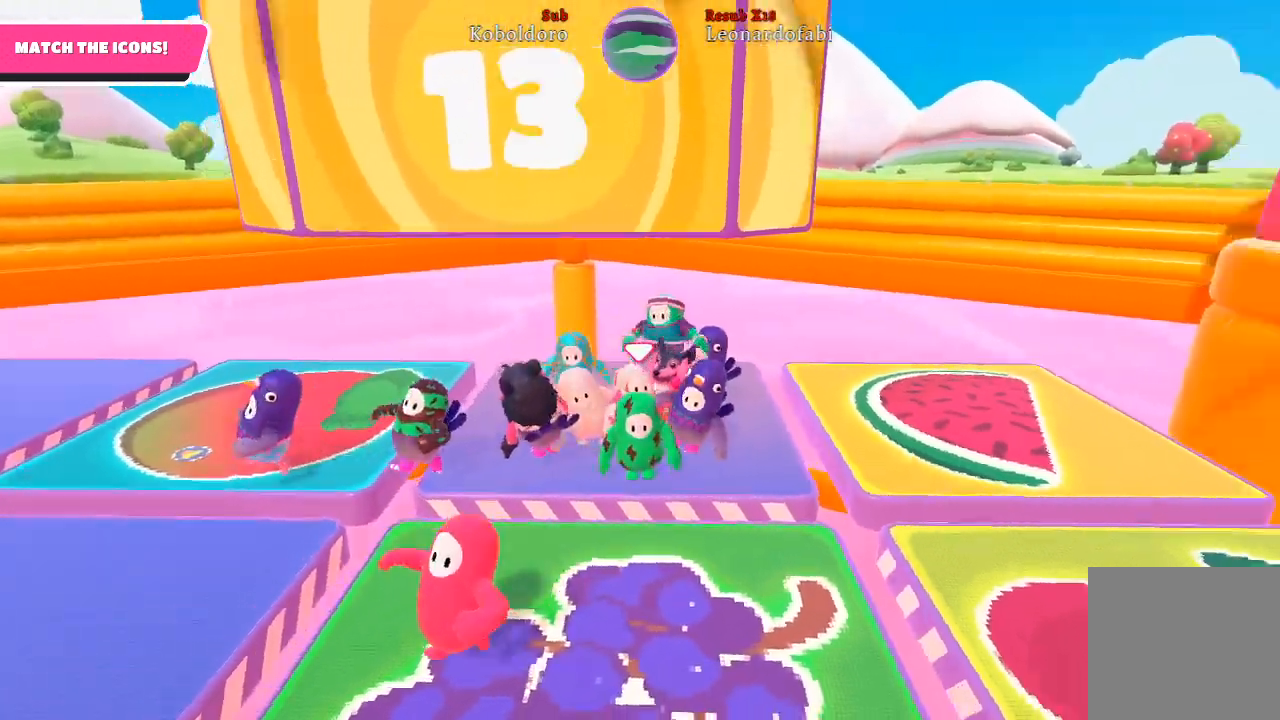
Gameplay with a controller (Xbox layout); each line is a JSON object with the inputs held at the frame after it. "events" lists button and stick changes between this image and that frame as [ms after this image, input, new state], when the widget could be followed in between. Not read: L3 R3.
{"buttons": [], "left_stick": "down", "right_stick": "right", "events": [[300, "left_stick", "down"]]}
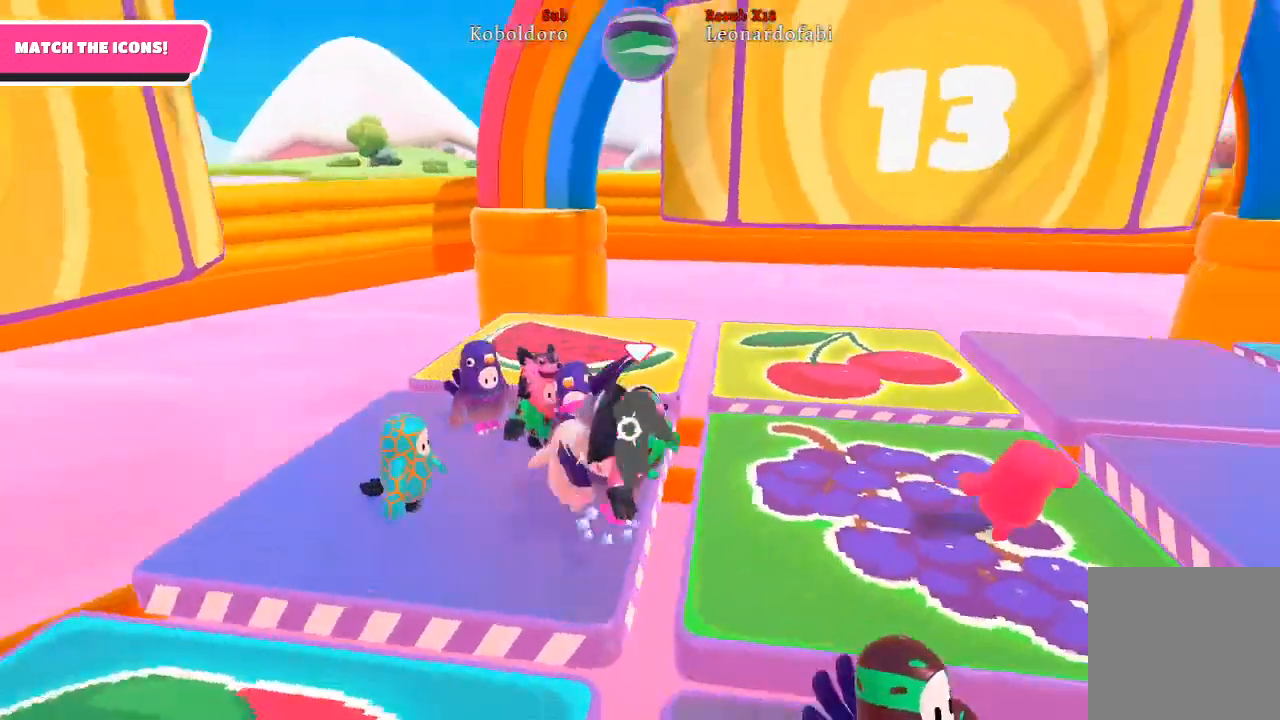
{"buttons": [], "left_stick": "center", "right_stick": "center", "events": [[33, "left_stick", "center"], [100, "right_stick", "center"]]}
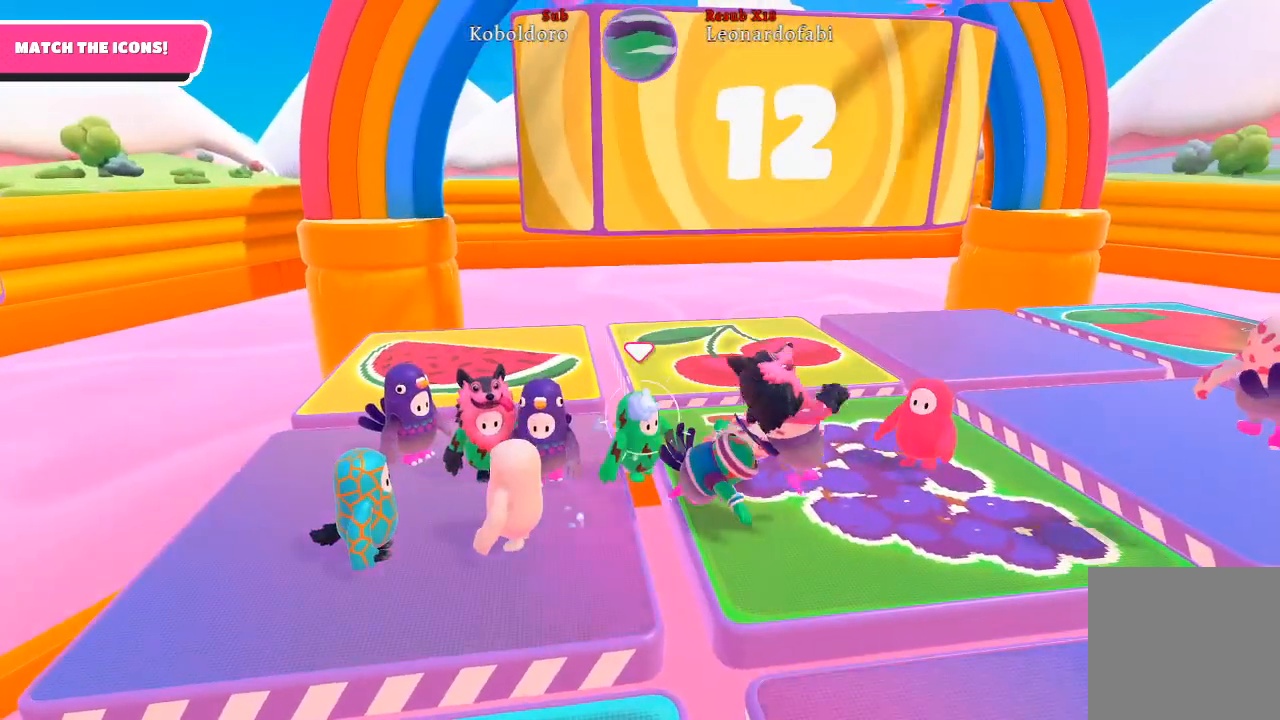
{"buttons": [], "left_stick": "right", "right_stick": "center", "events": [[17, "A", "down"], [17, "left_stick", "right"], [167, "A", "up"]]}
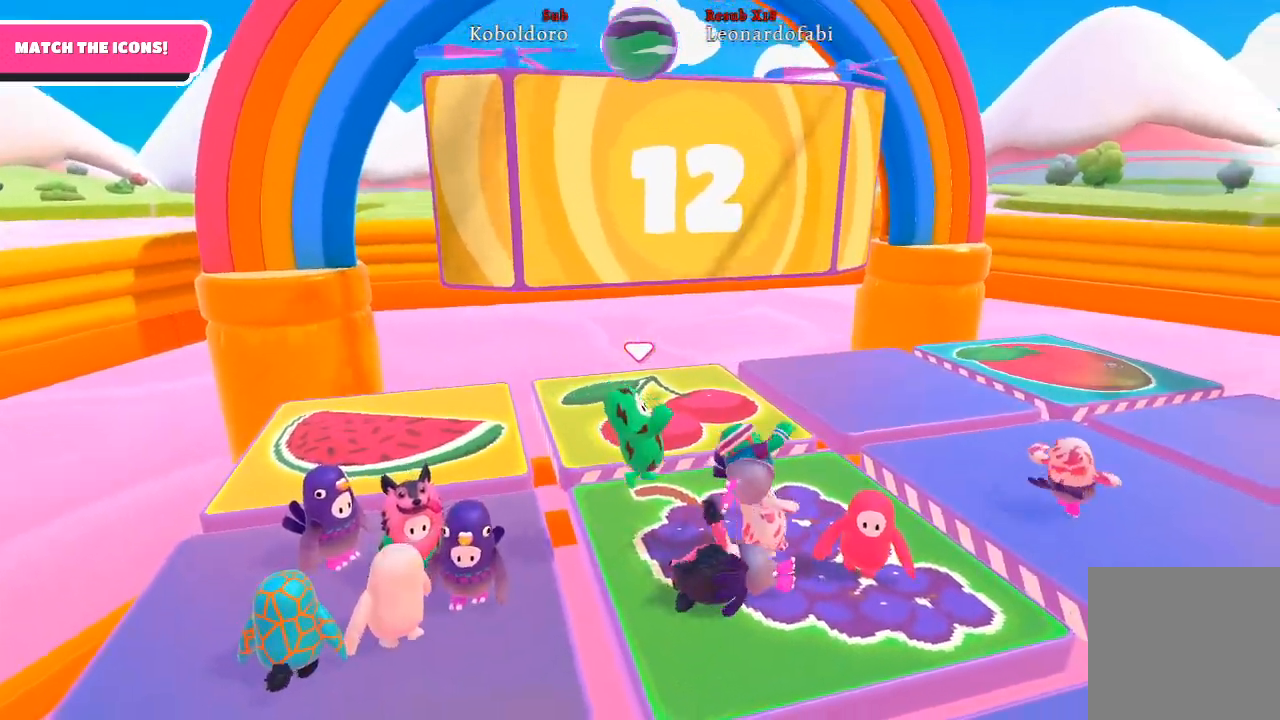
{"buttons": [], "left_stick": "center", "right_stick": "left", "events": [[450, "right_stick", "left"], [483, "left_stick", "center"]]}
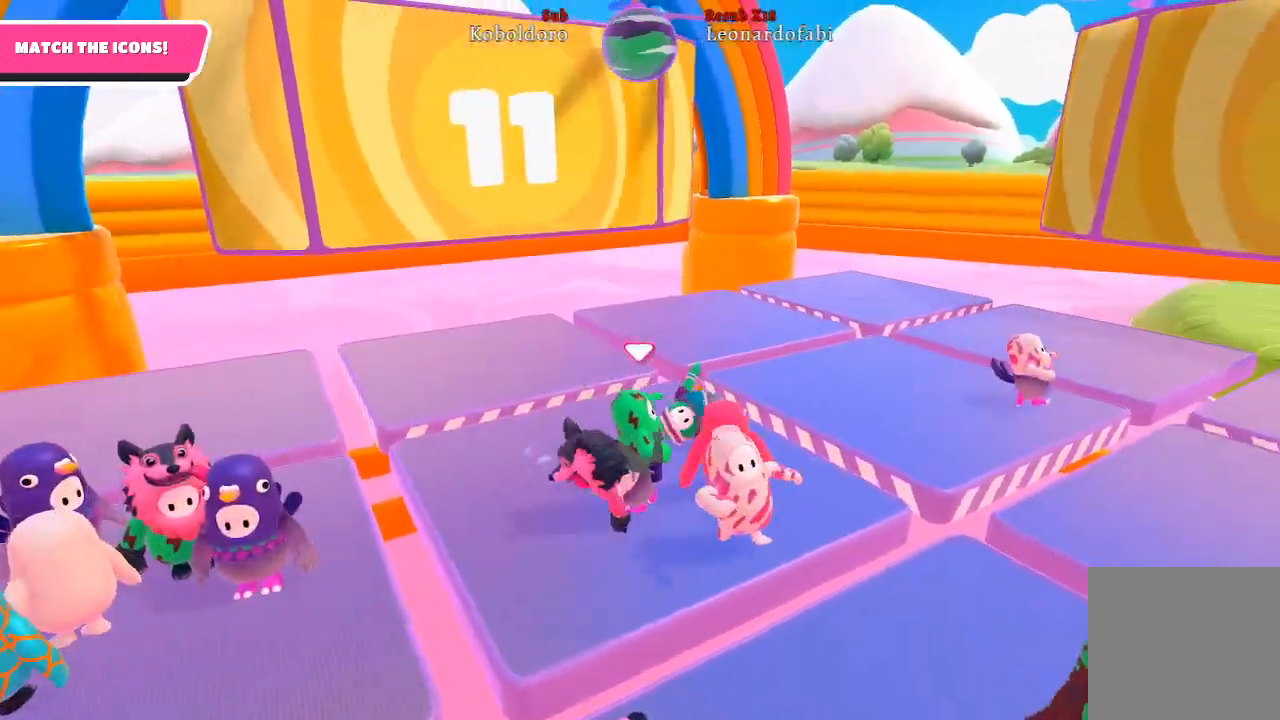
{"buttons": [], "left_stick": "up-left", "right_stick": "left", "events": [[250, "left_stick", "down-left"], [250, "right_stick", "center"], [467, "right_stick", "left"], [483, "left_stick", "up-left"]]}
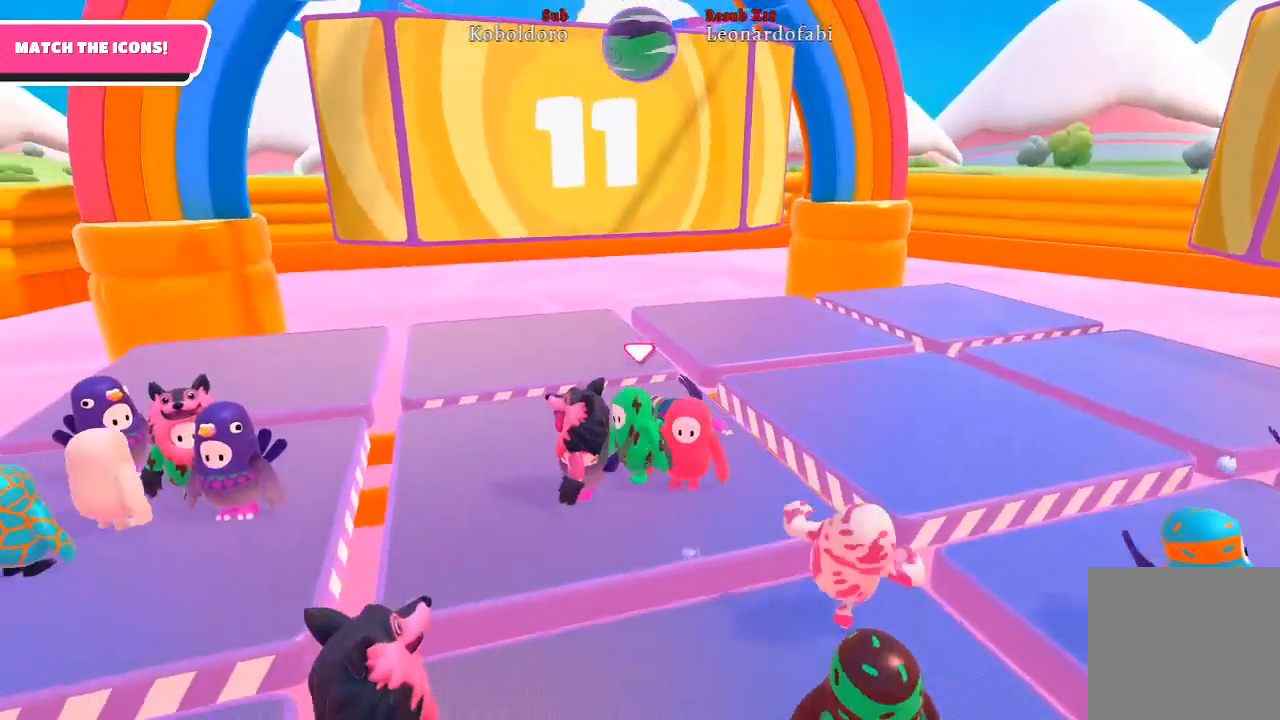
{"buttons": [], "left_stick": "up", "right_stick": "center", "events": [[100, "right_stick", "center"], [233, "left_stick", "center"], [283, "right_stick", "up-left"], [367, "left_stick", "up"], [483, "right_stick", "center"]]}
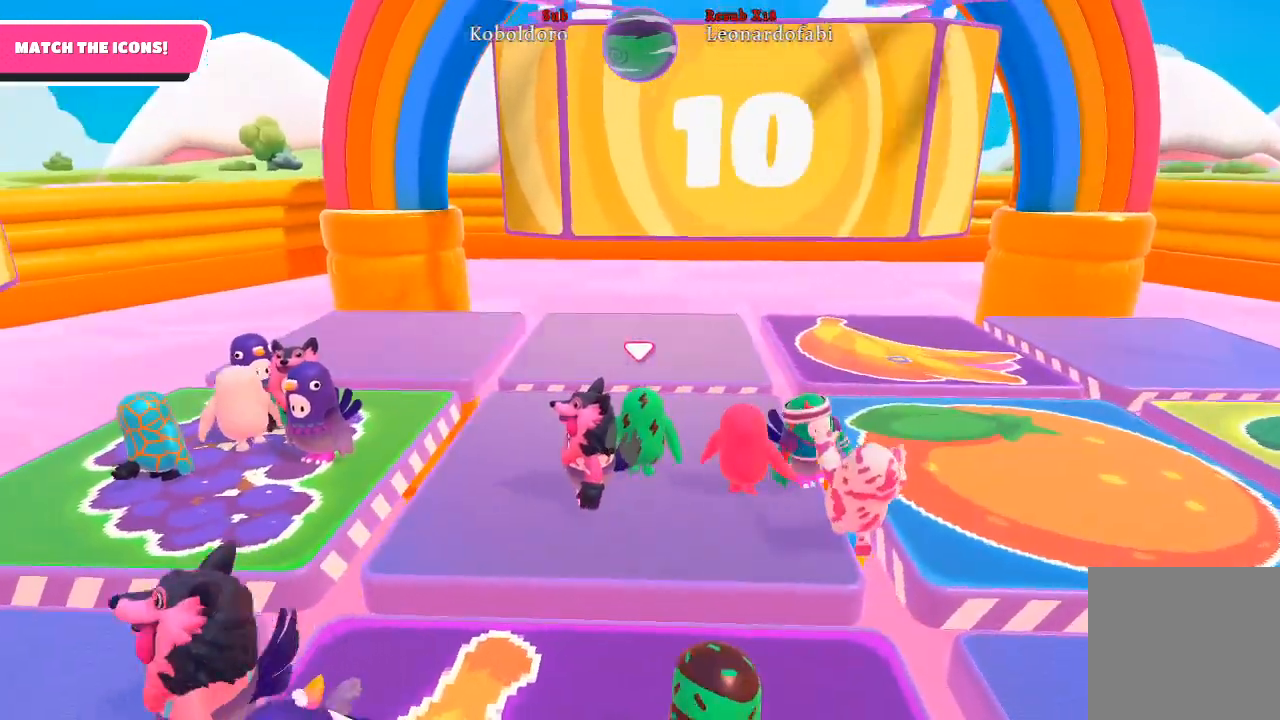
{"buttons": [], "left_stick": "center", "right_stick": "right", "events": [[50, "left_stick", "center"], [450, "right_stick", "right"]]}
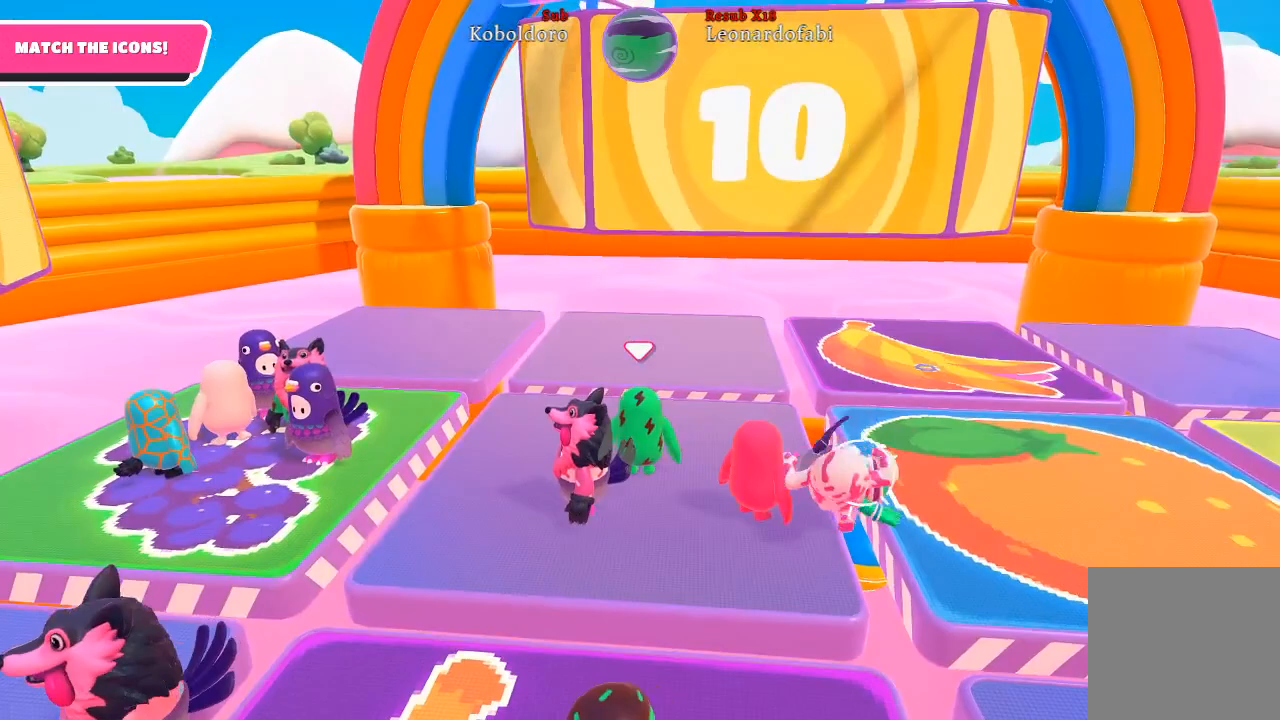
{"buttons": [], "left_stick": "center", "right_stick": "up-left", "events": [[133, "right_stick", "center"], [200, "left_stick", "up"], [367, "right_stick", "up-left"], [500, "left_stick", "center"]]}
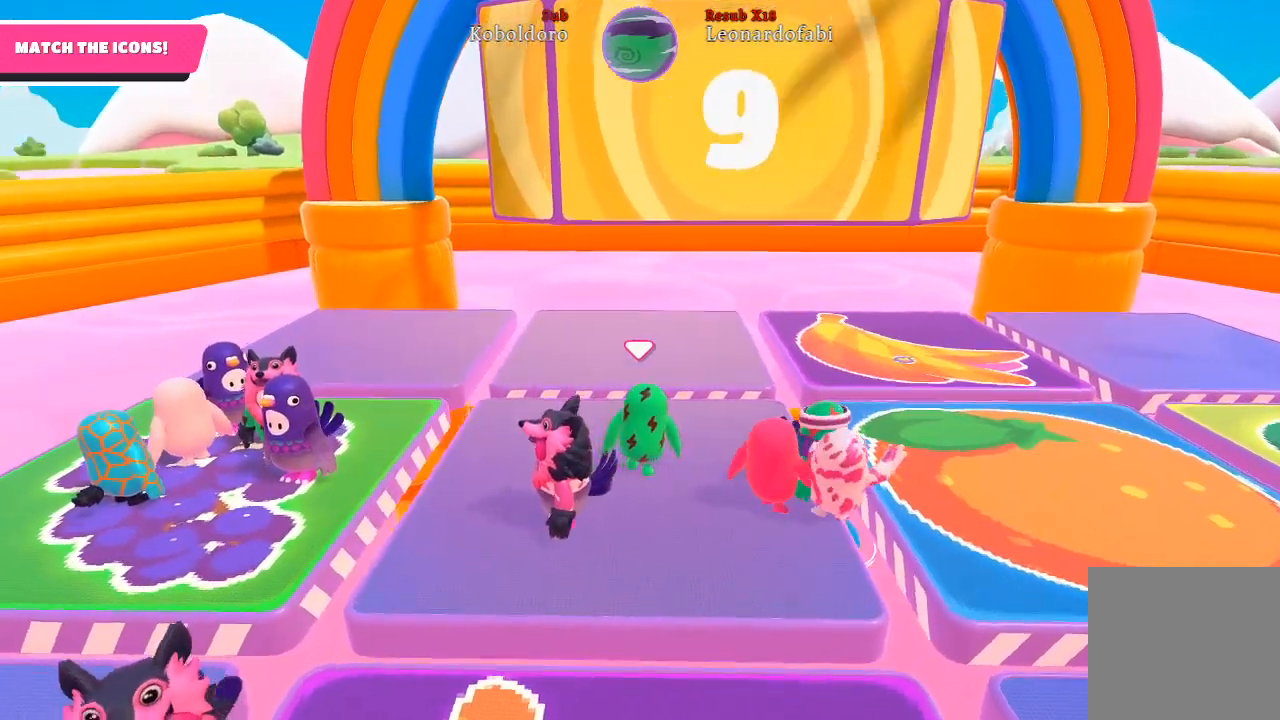
{"buttons": [], "left_stick": "center", "right_stick": "up-right", "events": [[33, "right_stick", "center"], [400, "right_stick", "up-right"]]}
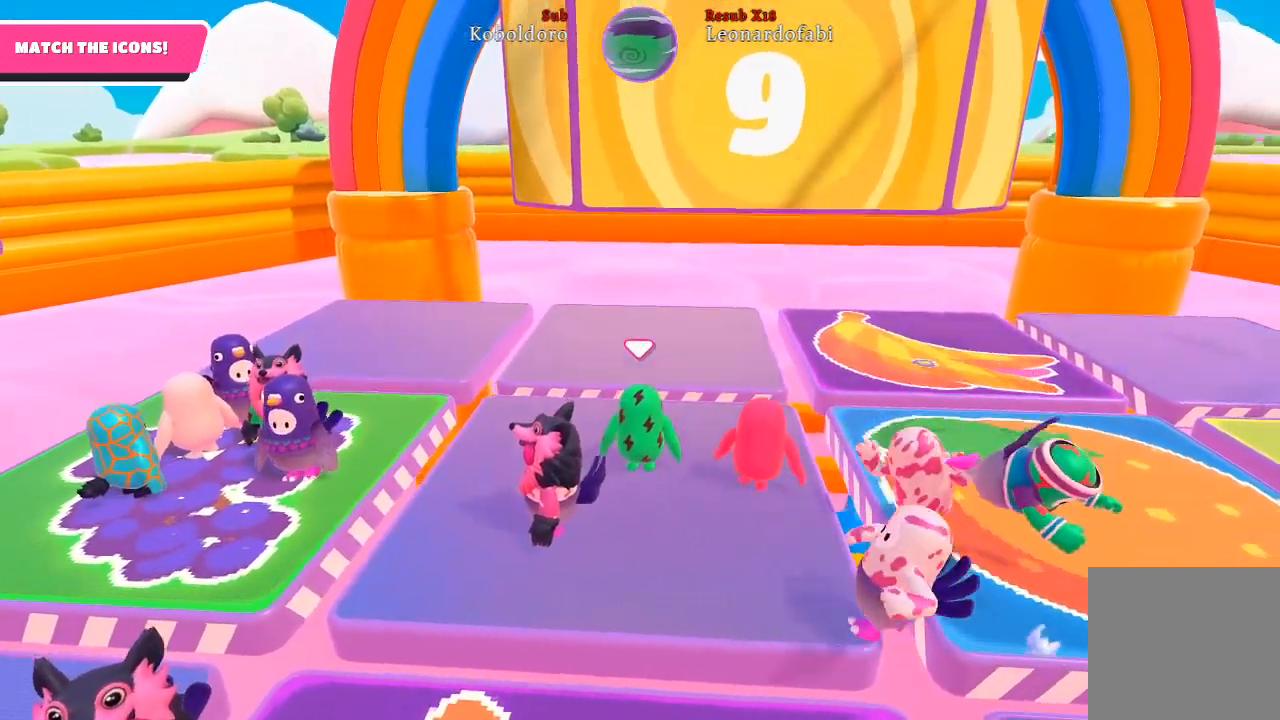
{"buttons": [], "left_stick": "center", "right_stick": "left", "events": [[67, "right_stick", "center"], [467, "right_stick", "left"]]}
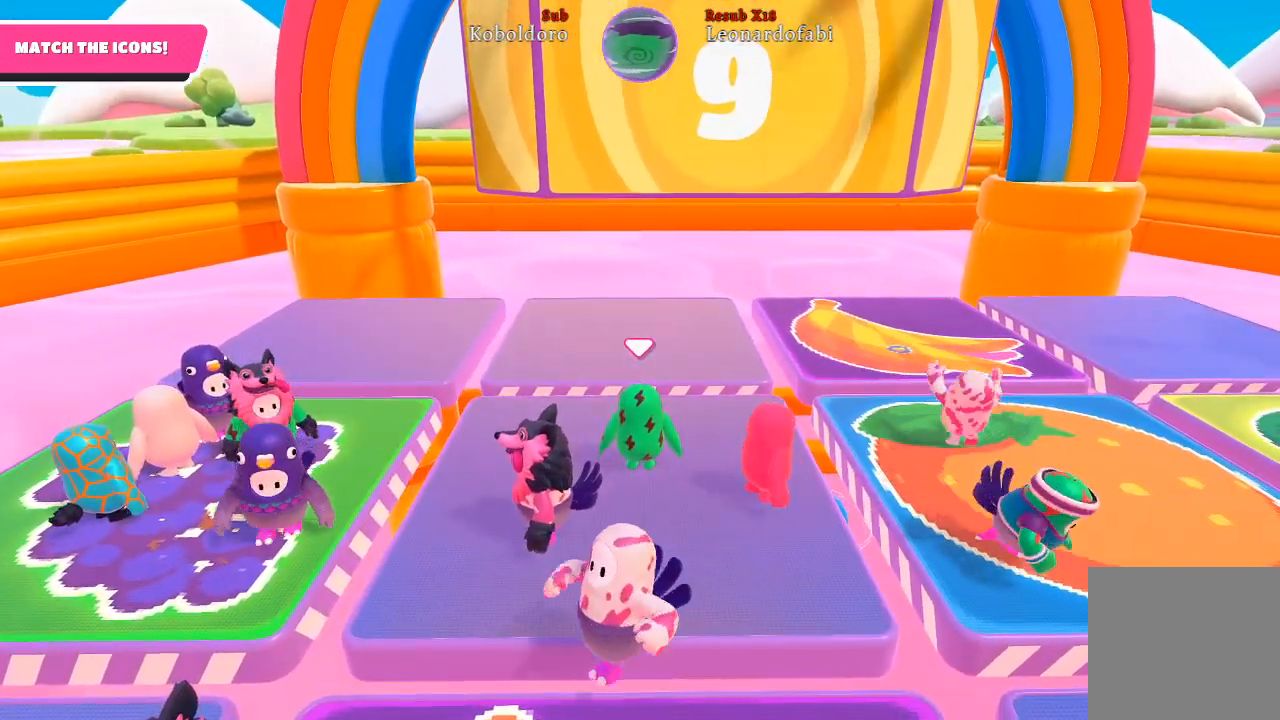
{"buttons": [], "left_stick": "center", "right_stick": "center", "events": [[167, "right_stick", "center"]]}
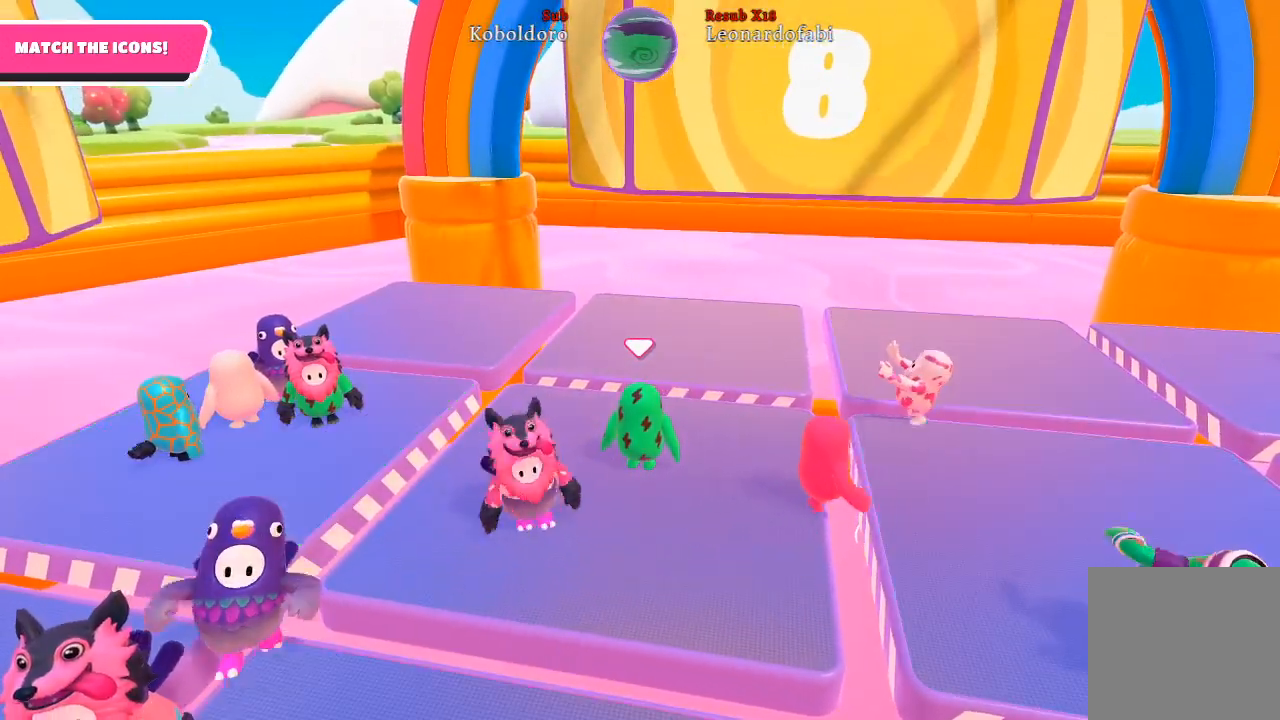
{"buttons": [], "left_stick": "down", "right_stick": "center", "events": [[67, "right_stick", "right"], [250, "left_stick", "down"], [250, "right_stick", "center"]]}
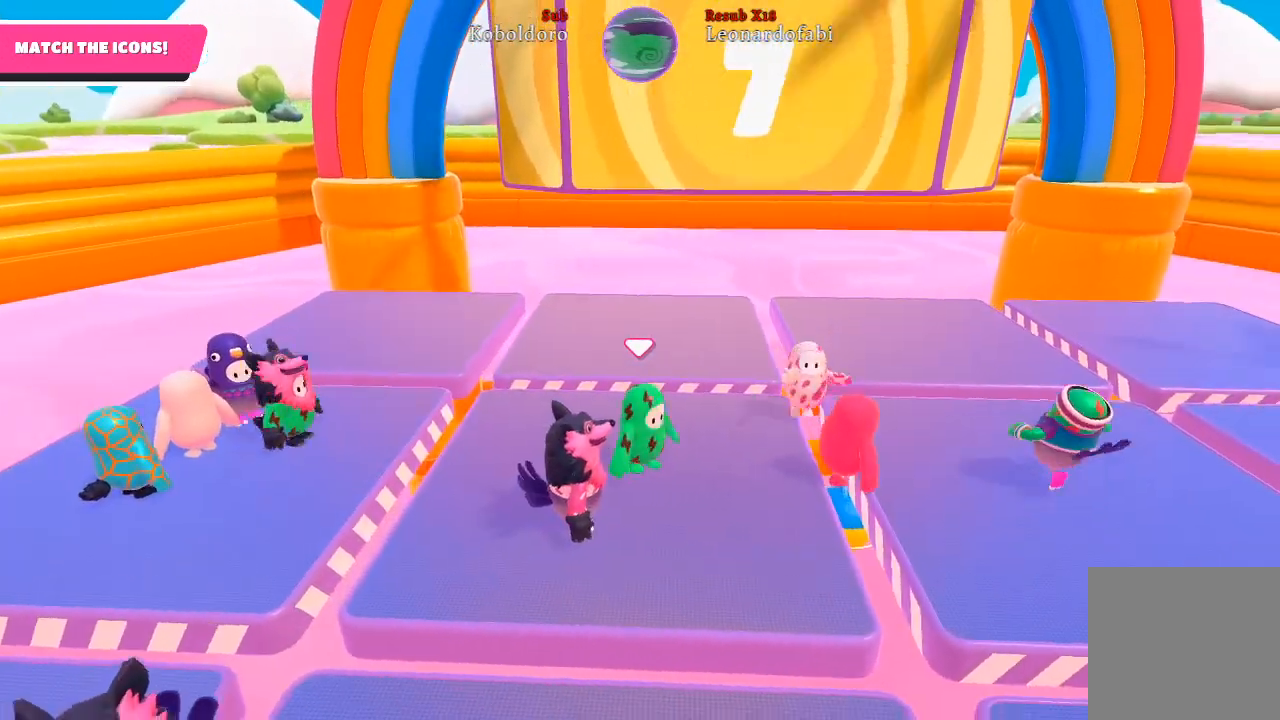
{"buttons": [], "left_stick": "right", "right_stick": "center", "events": [[383, "left_stick", "right"]]}
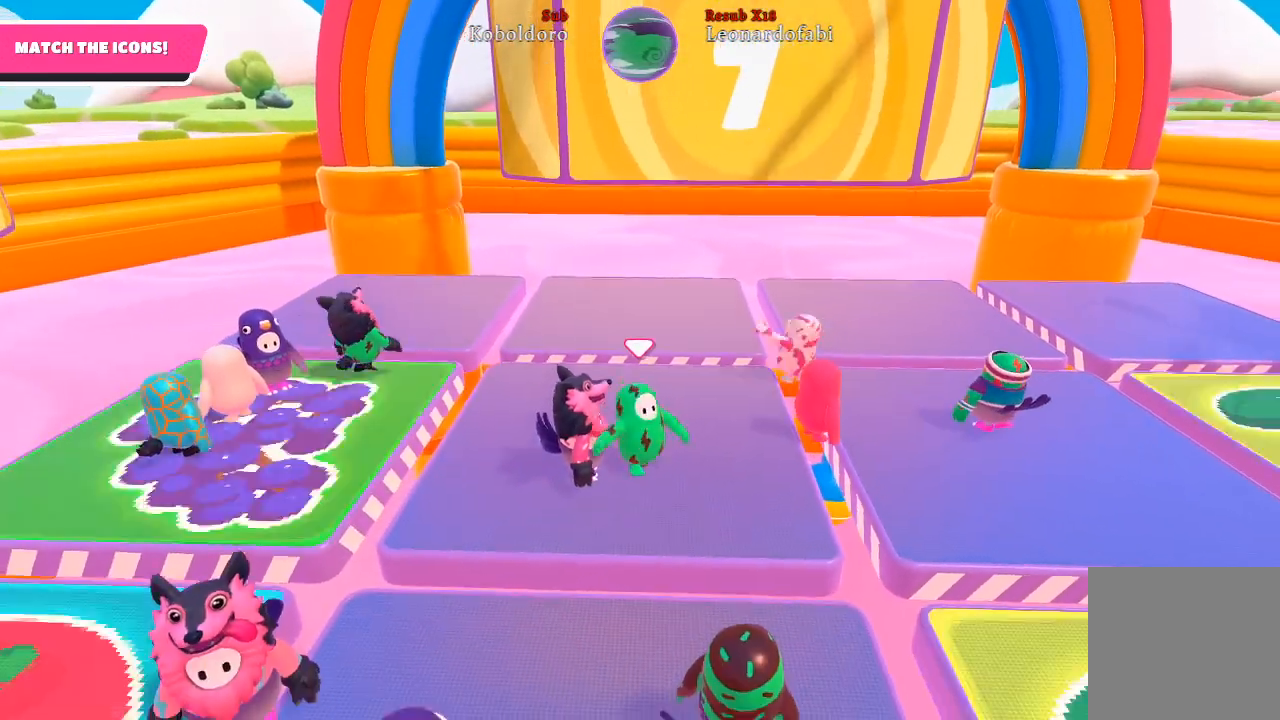
{"buttons": [], "left_stick": "center", "right_stick": "center", "events": [[117, "left_stick", "center"]]}
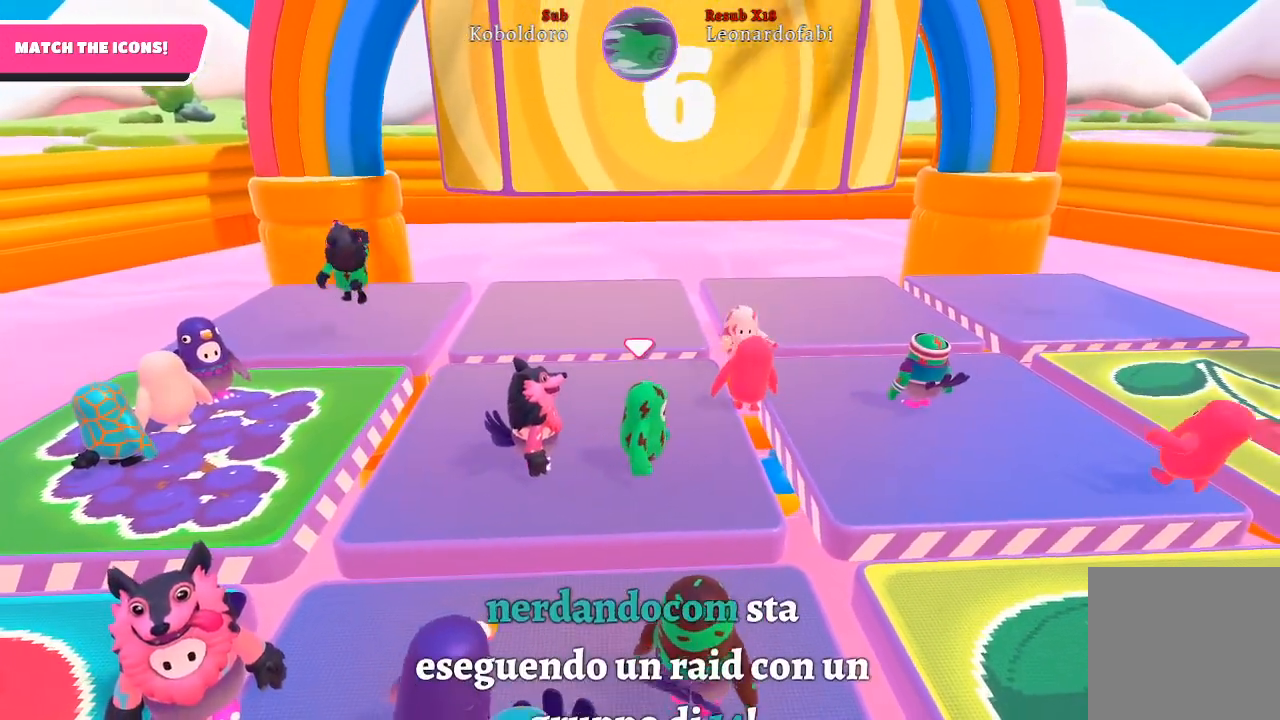
{"buttons": [], "left_stick": "center", "right_stick": "down", "events": [[50, "left_stick", "up-left"], [150, "right_stick", "down"], [217, "left_stick", "center"]]}
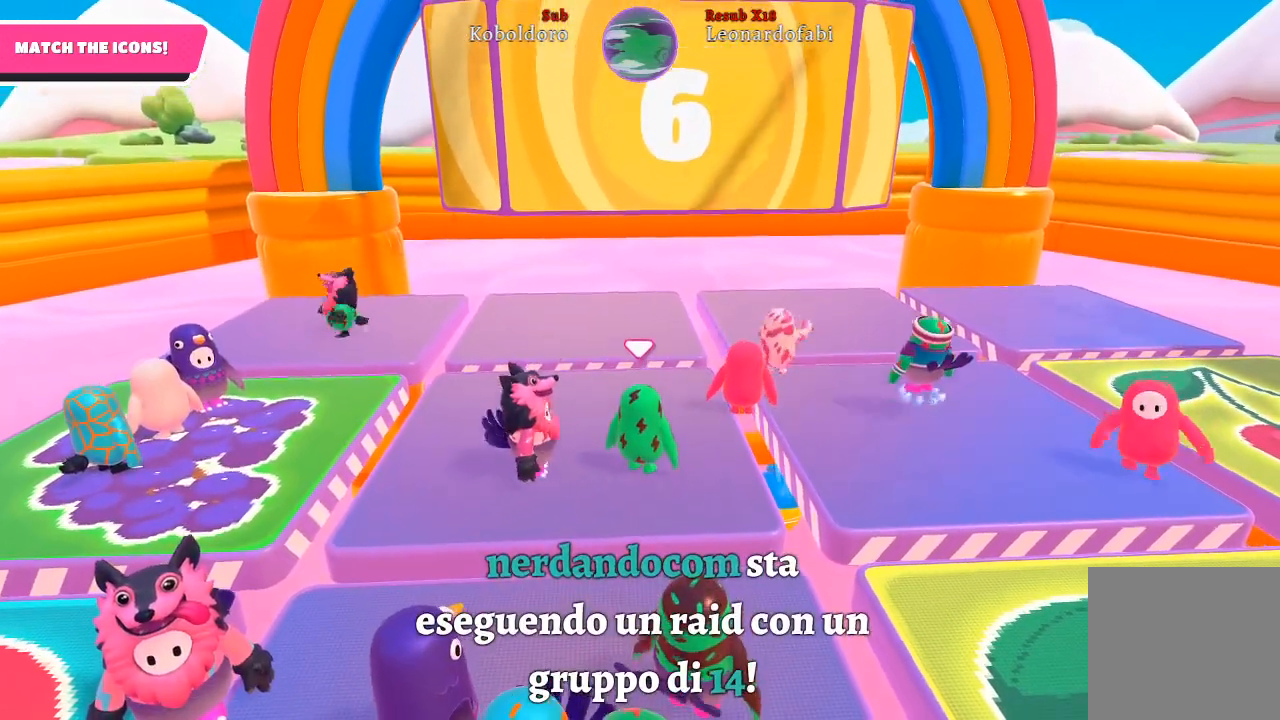
{"buttons": [], "left_stick": "center", "right_stick": "center", "events": [[167, "right_stick", "center"], [300, "right_stick", "down-left"], [500, "right_stick", "center"]]}
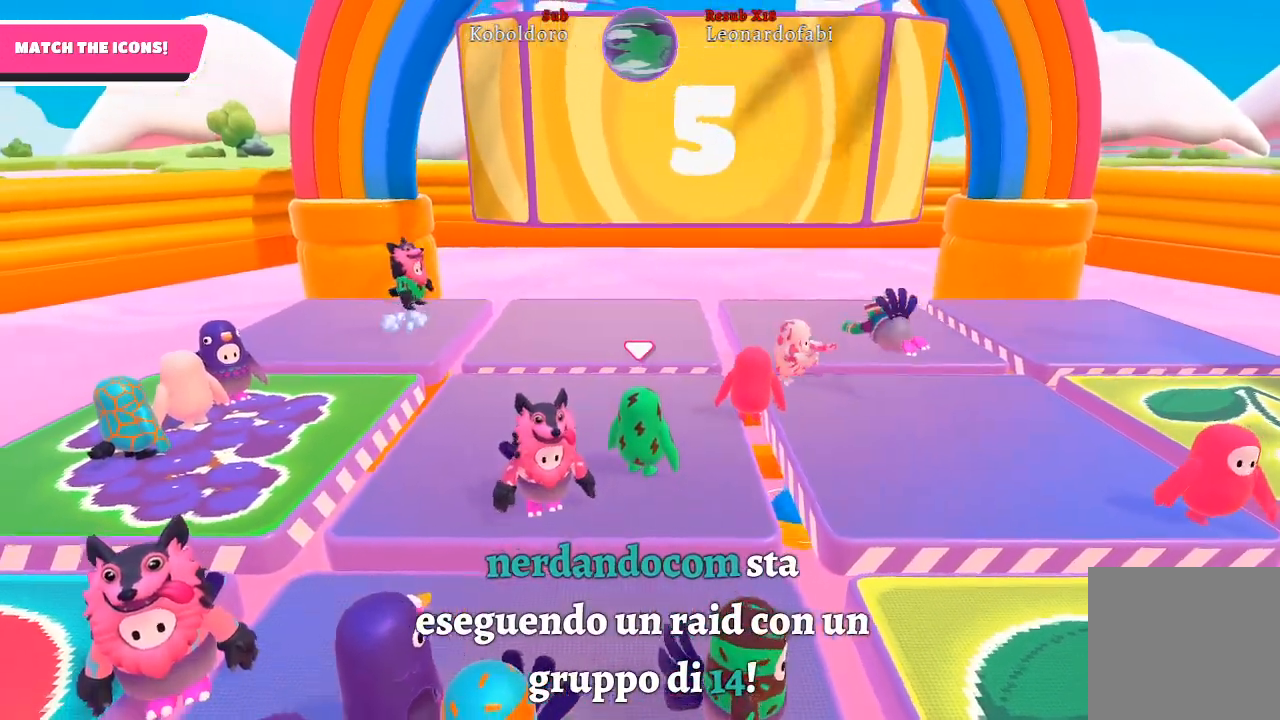
{"buttons": [], "left_stick": "center", "right_stick": "center", "events": []}
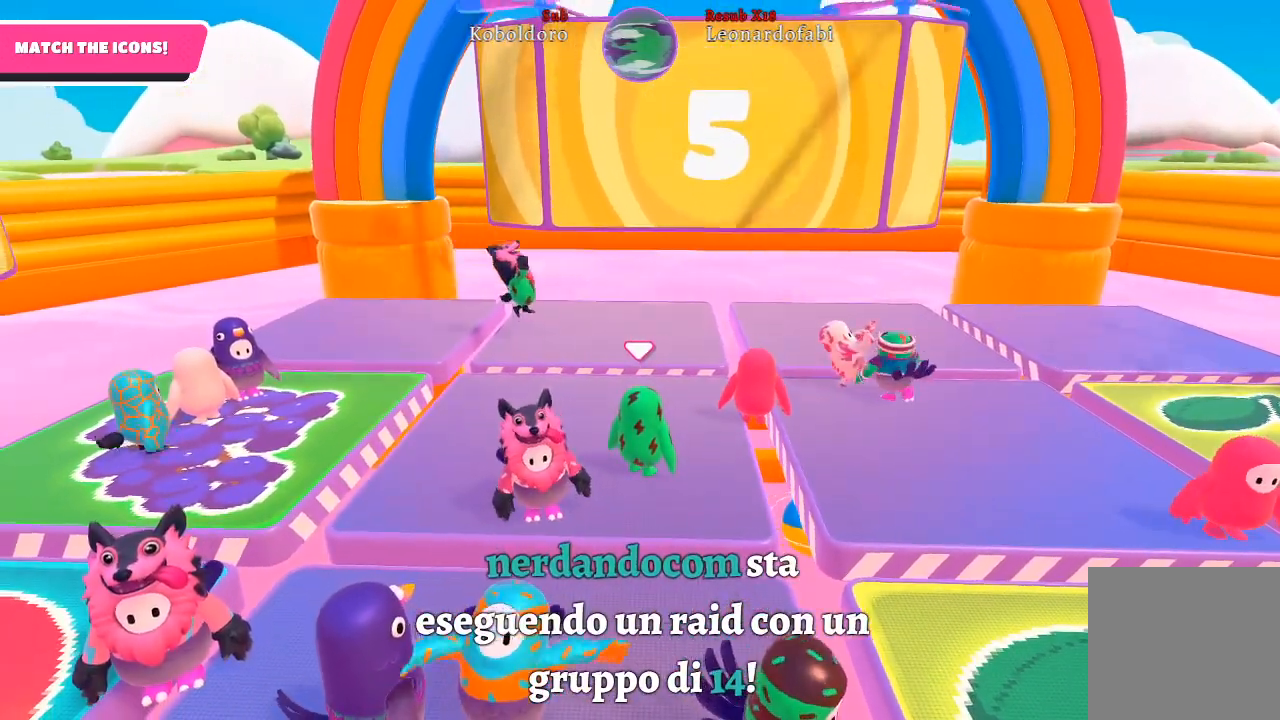
{"buttons": [], "left_stick": "center", "right_stick": "center", "events": [[150, "right_stick", "up"], [250, "right_stick", "center"]]}
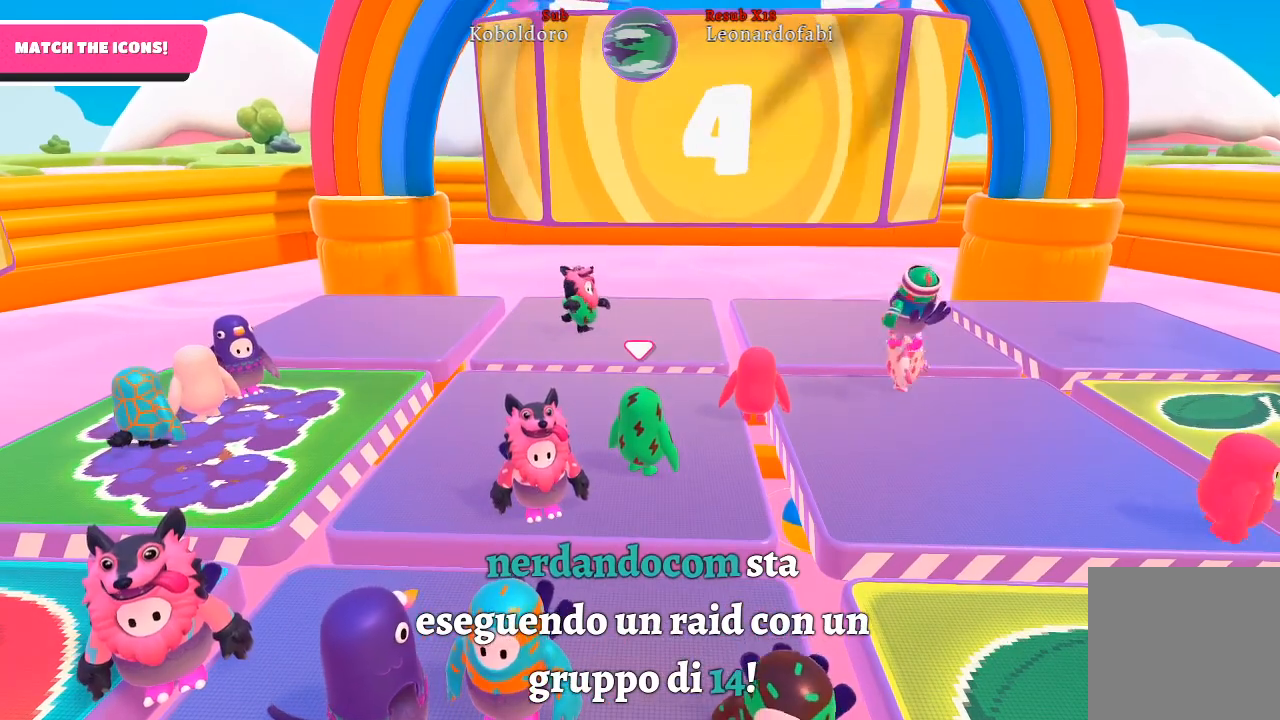
{"buttons": [], "left_stick": "center", "right_stick": "center", "events": [[233, "right_stick", "down-right"], [433, "right_stick", "center"]]}
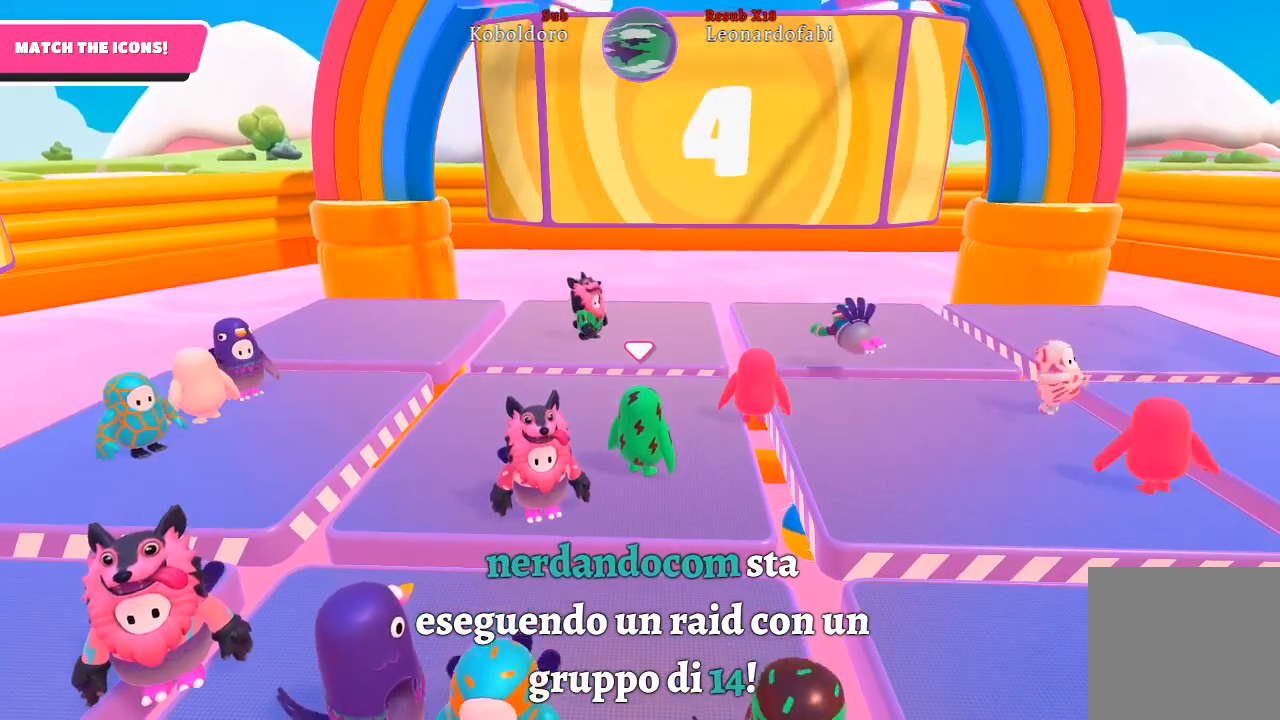
{"buttons": [], "left_stick": "center", "right_stick": "center", "events": []}
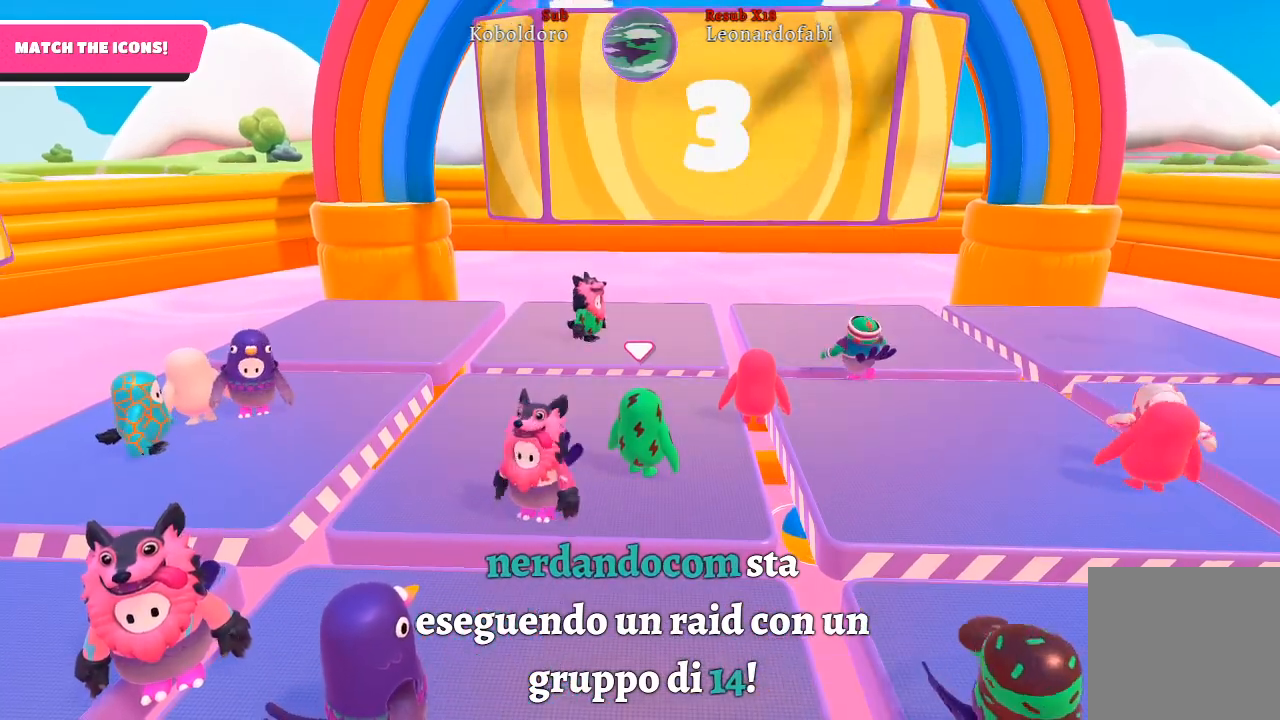
{"buttons": [], "left_stick": "center", "right_stick": "center", "events": []}
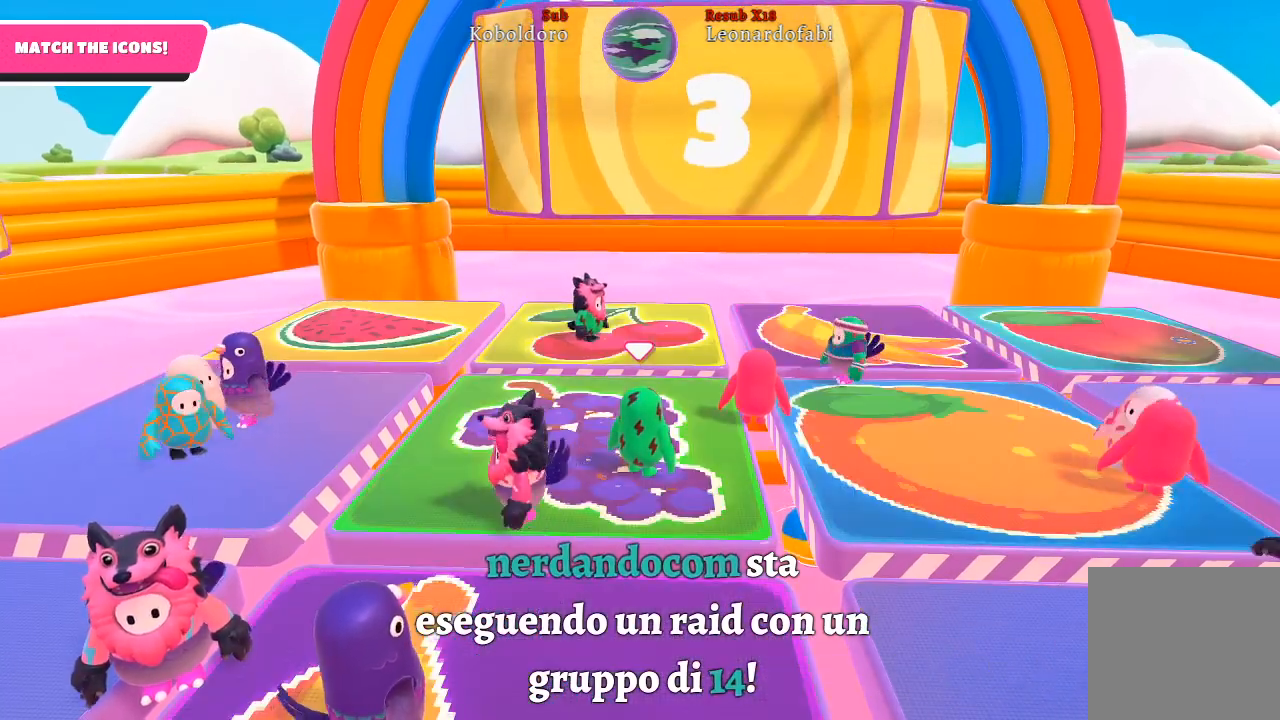
{"buttons": [], "left_stick": "center", "right_stick": "center", "events": []}
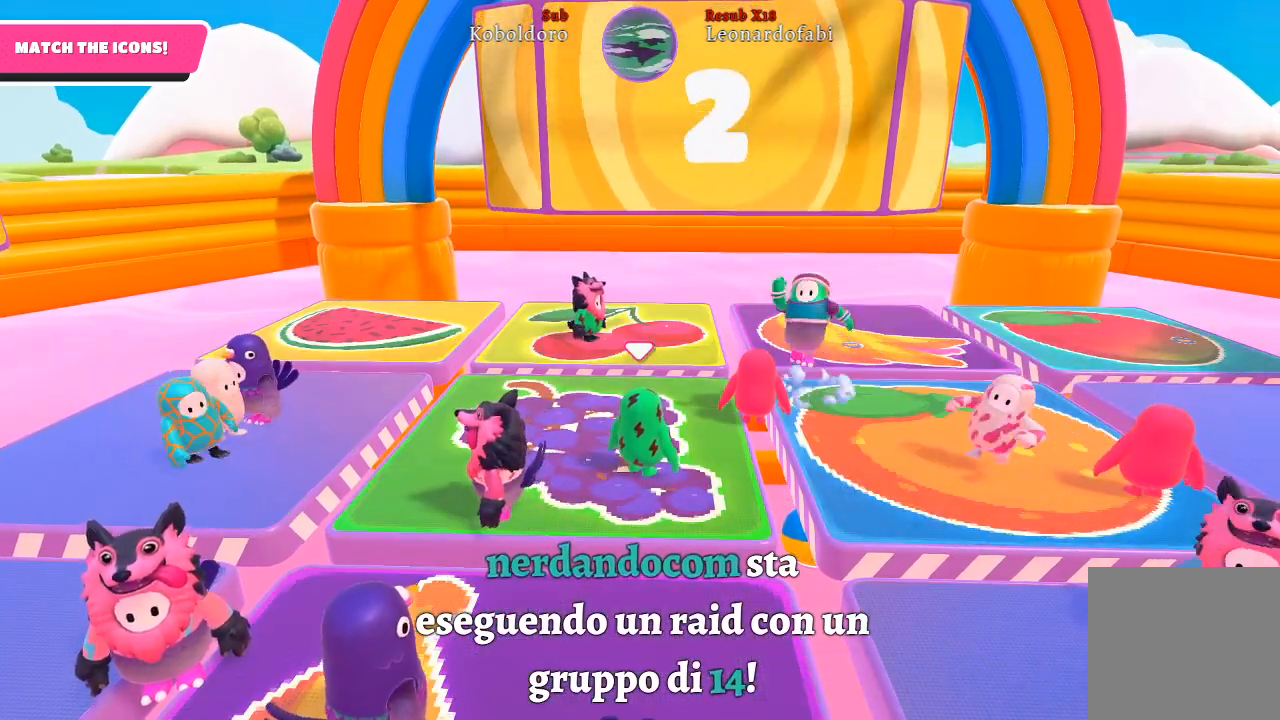
{"buttons": [], "left_stick": "center", "right_stick": "up", "events": [[400, "right_stick", "up"]]}
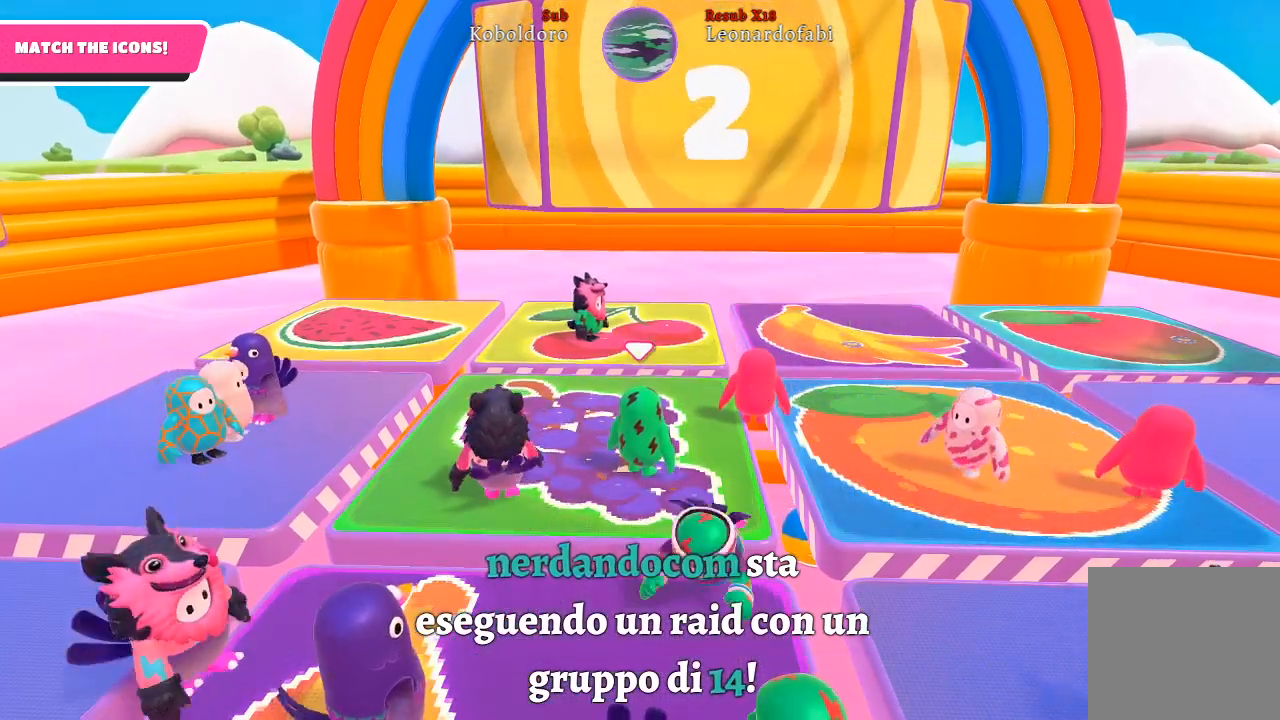
{"buttons": [], "left_stick": "center", "right_stick": "center", "events": [[50, "right_stick", "center"], [350, "right_stick", "up"], [500, "right_stick", "center"]]}
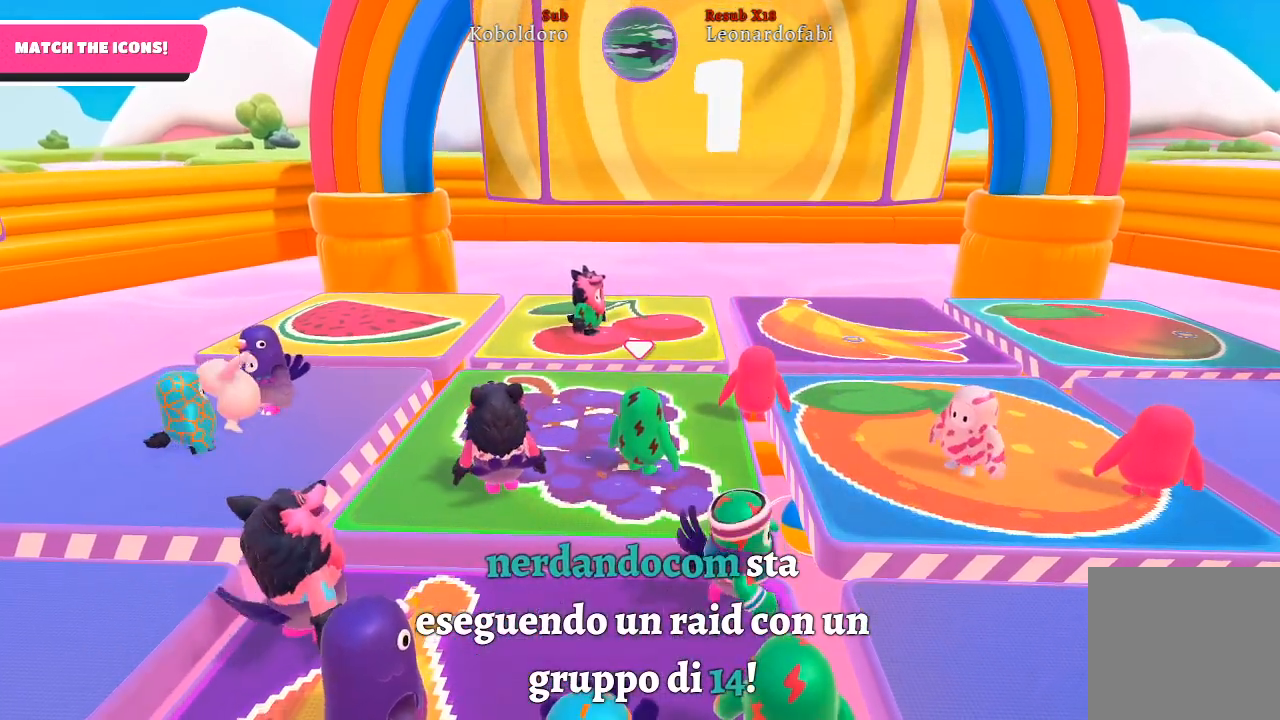
{"buttons": [], "left_stick": "center", "right_stick": "down-right", "events": [[433, "right_stick", "down-right"]]}
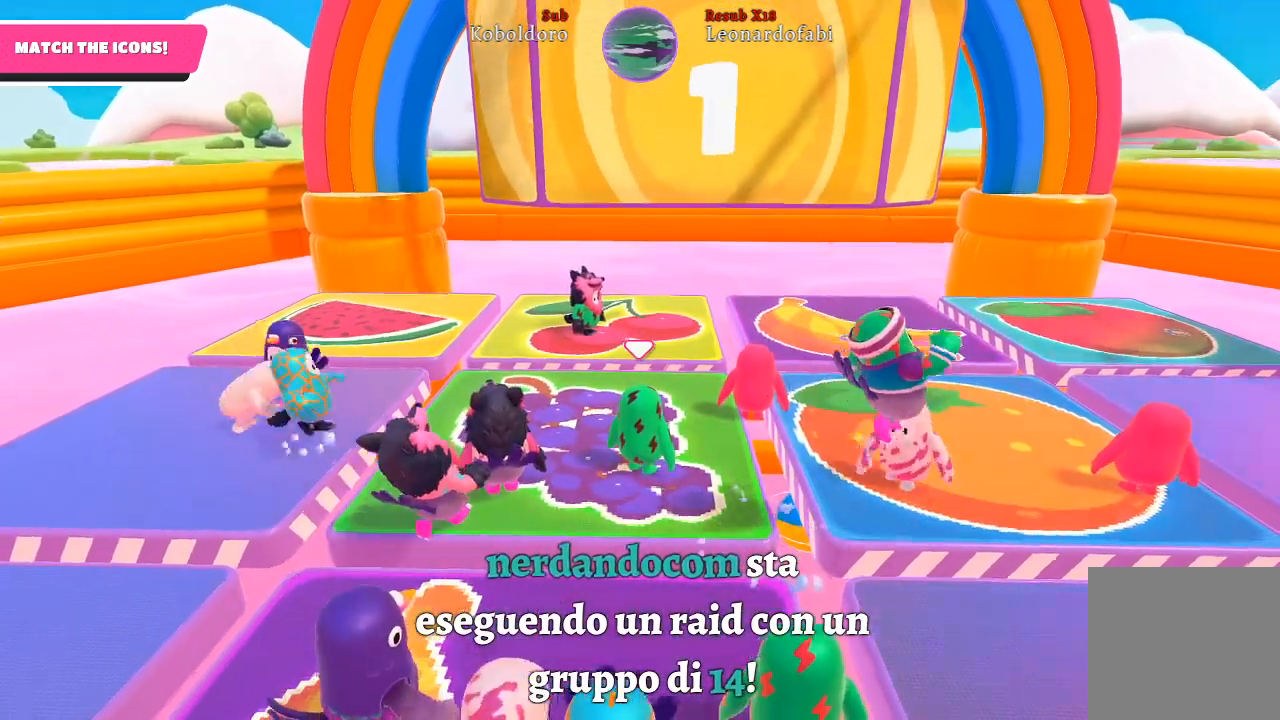
{"buttons": [], "left_stick": "center", "right_stick": "center", "events": [[167, "right_stick", "center"]]}
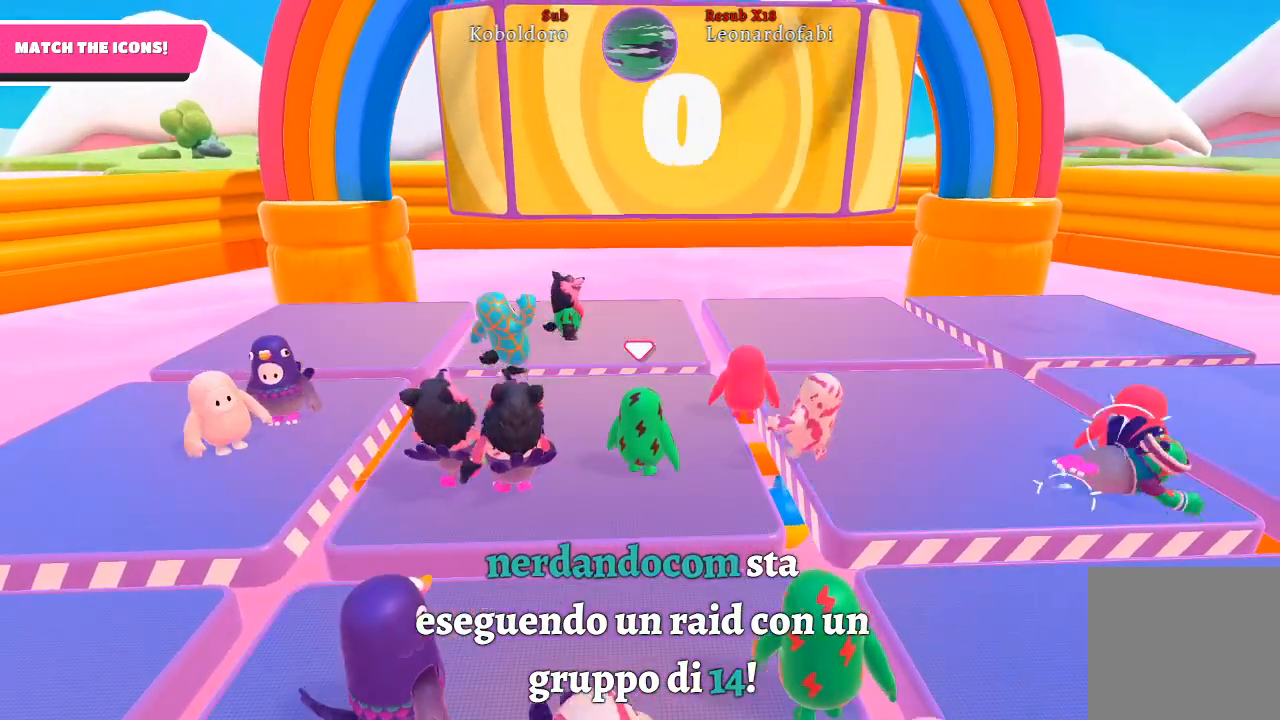
{"buttons": [], "left_stick": "center", "right_stick": "up-left", "events": [[367, "right_stick", "up-left"]]}
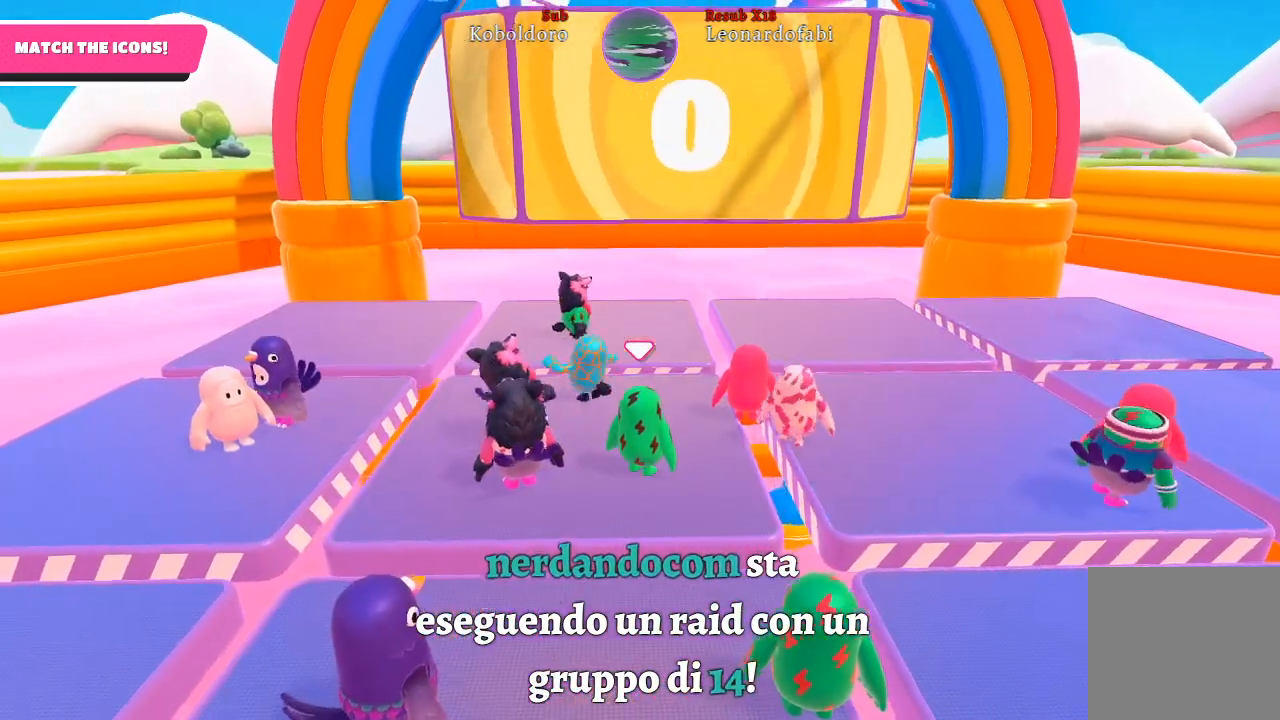
{"buttons": [], "left_stick": "center", "right_stick": "center", "events": [[50, "right_stick", "center"]]}